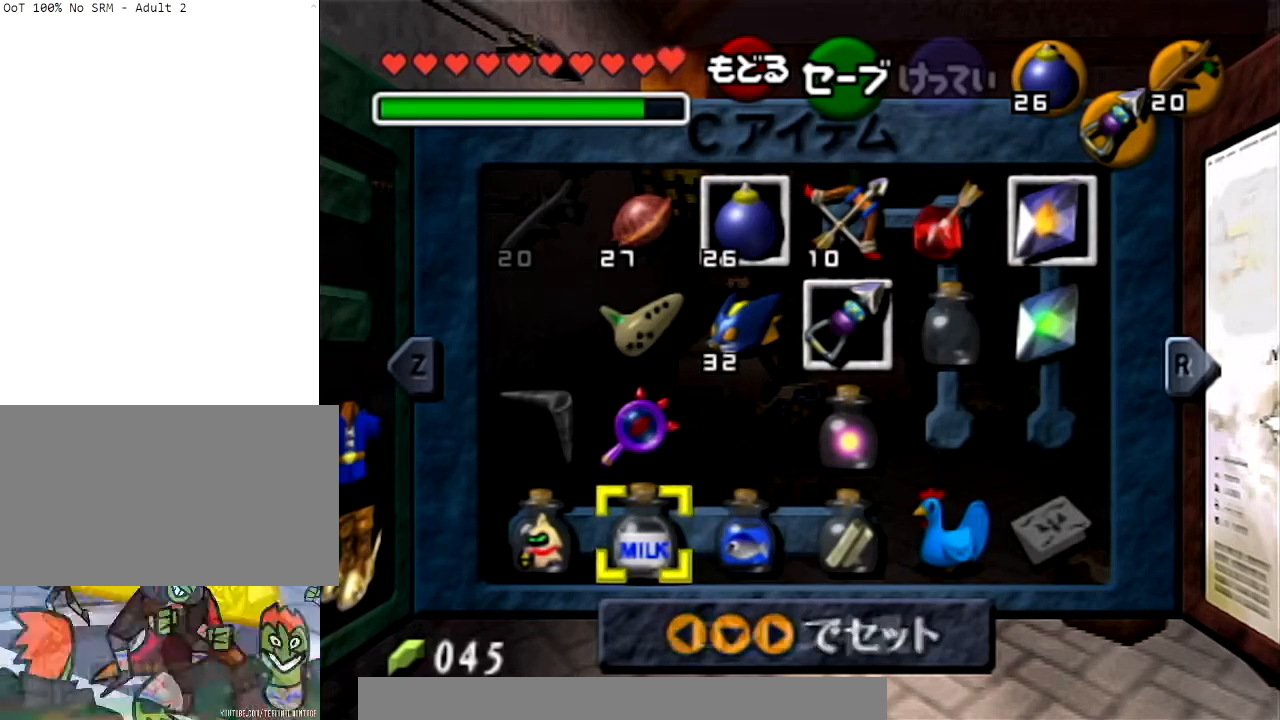
Gameplay with a controller (Nintendo layout); each line is a JSON object with the inputs held at the frame after it. "events" lists button and stick changes between this image and that frame as [ms after this image, input, new state], when the widget could be followed in between. Not read: L3 R3.
{"buttons": [], "left_stick": "right", "right_stick": "center", "events": [[367, "left_stick", "right"]]}
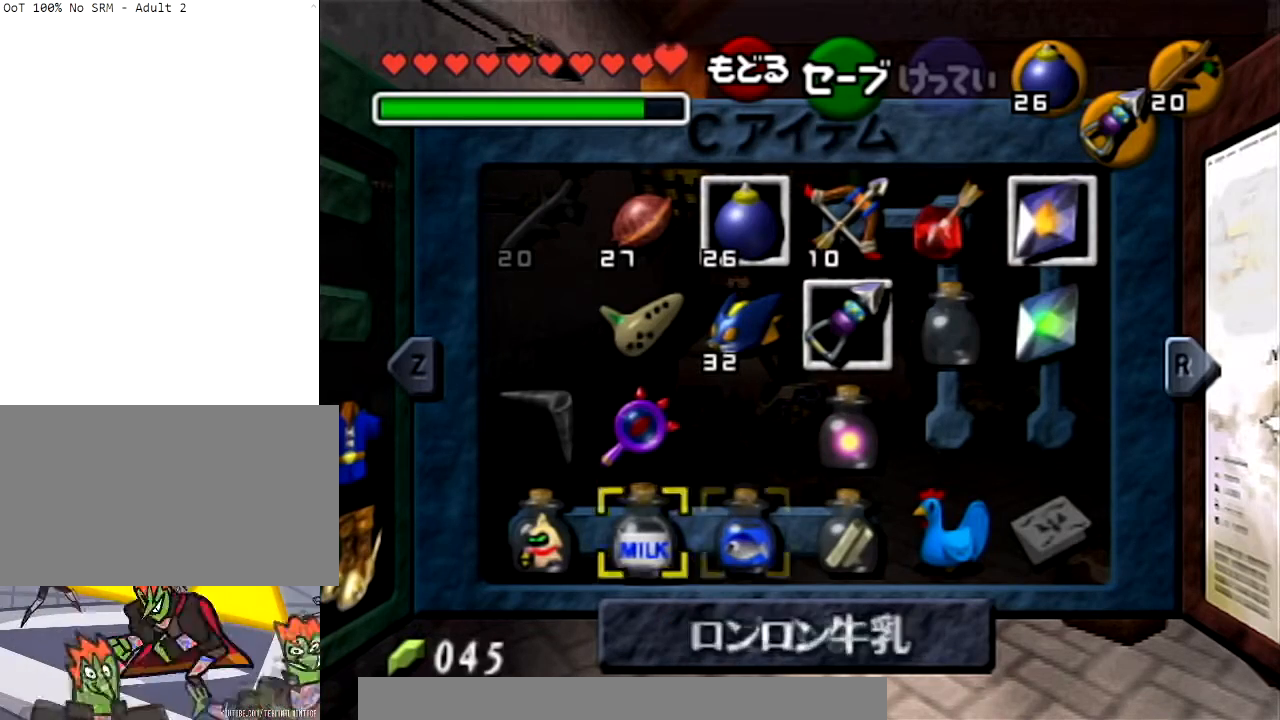
{"buttons": [], "left_stick": "center", "right_stick": "center", "events": [[33, "left_stick", "center"], [100, "left_stick", "left"], [300, "left_stick", "center"], [367, "left_stick", "left"], [501, "left_stick", "center"]]}
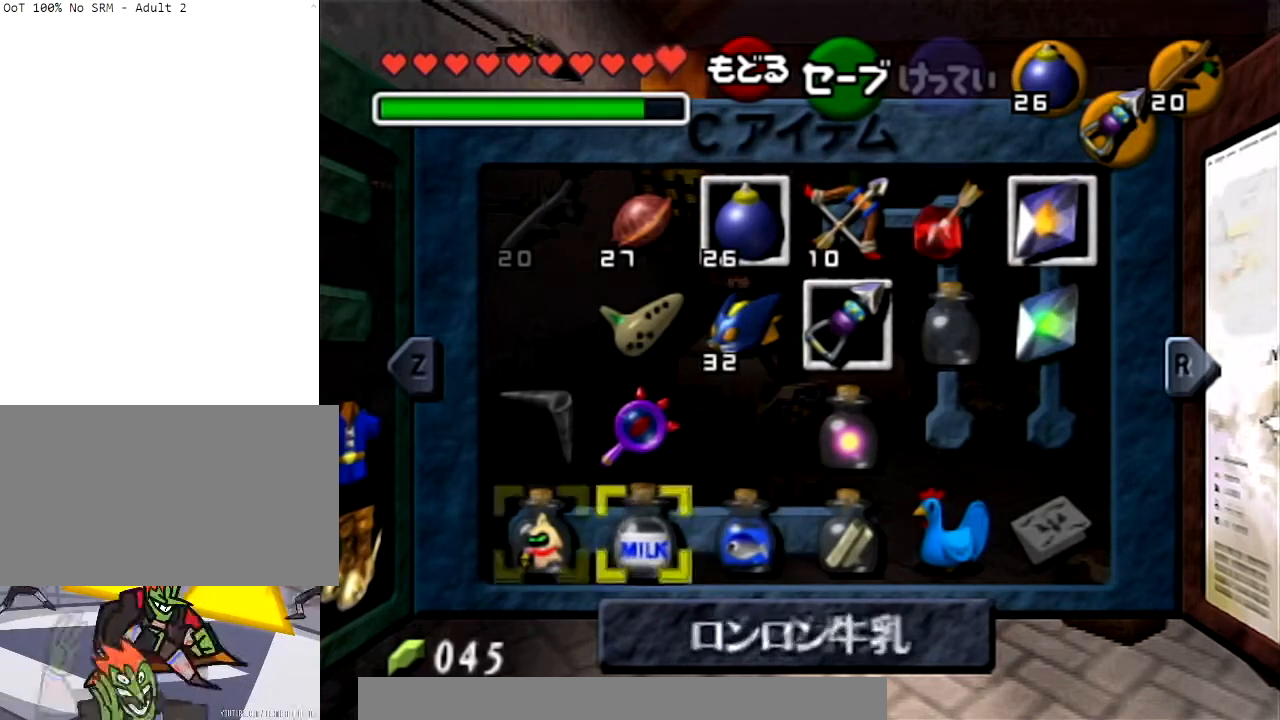
{"buttons": [], "left_stick": "center", "right_stick": "center", "events": [[133, "left_stick", "right"], [267, "left_stick", "center"], [367, "left_stick", "down-right"], [500, "left_stick", "center"]]}
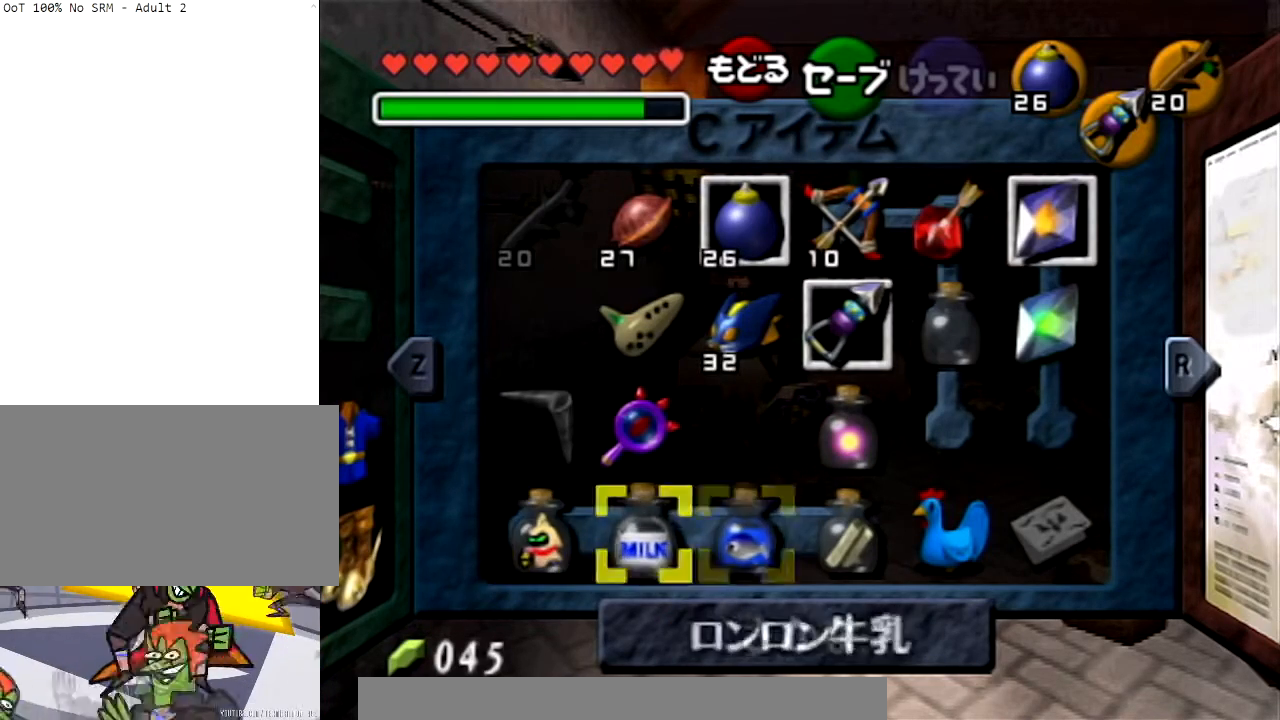
{"buttons": [], "left_stick": "left", "right_stick": "center", "events": [[67, "left_stick", "right"], [167, "left_stick", "center"], [234, "left_stick", "right"], [367, "left_stick", "center"], [434, "left_stick", "left"]]}
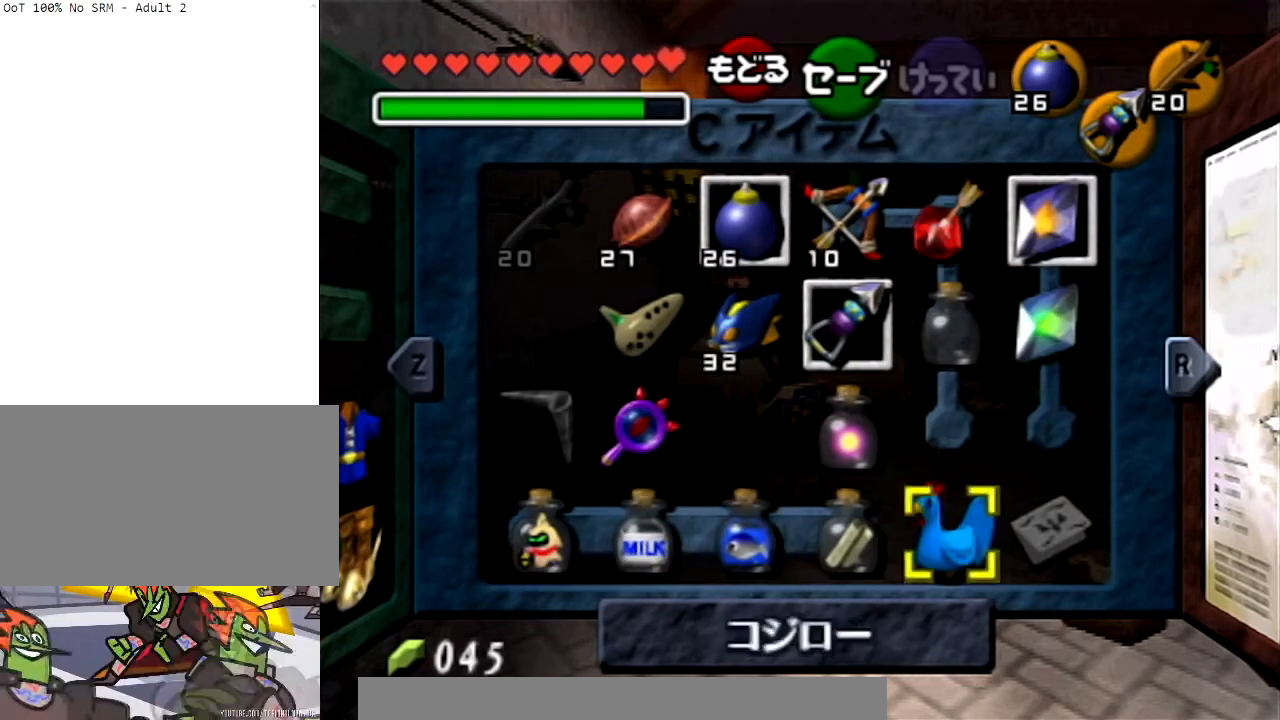
{"buttons": [], "left_stick": "center", "right_stick": "center", "events": [[100, "left_stick", "center"], [166, "left_stick", "left"], [267, "left_stick", "center"], [367, "left_stick", "left"], [500, "left_stick", "center"]]}
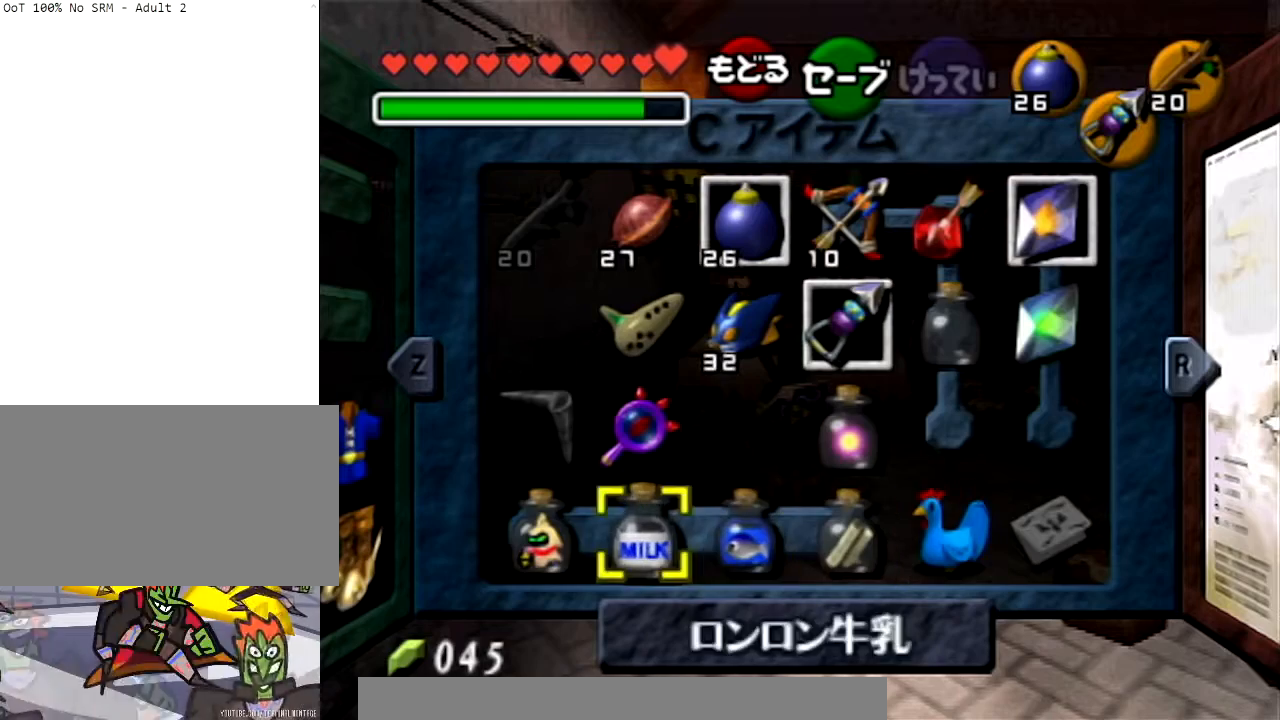
{"buttons": [], "left_stick": "center", "right_stick": "center", "events": [[67, "left_stick", "left"], [267, "left_stick", "right"], [434, "left_stick", "center"]]}
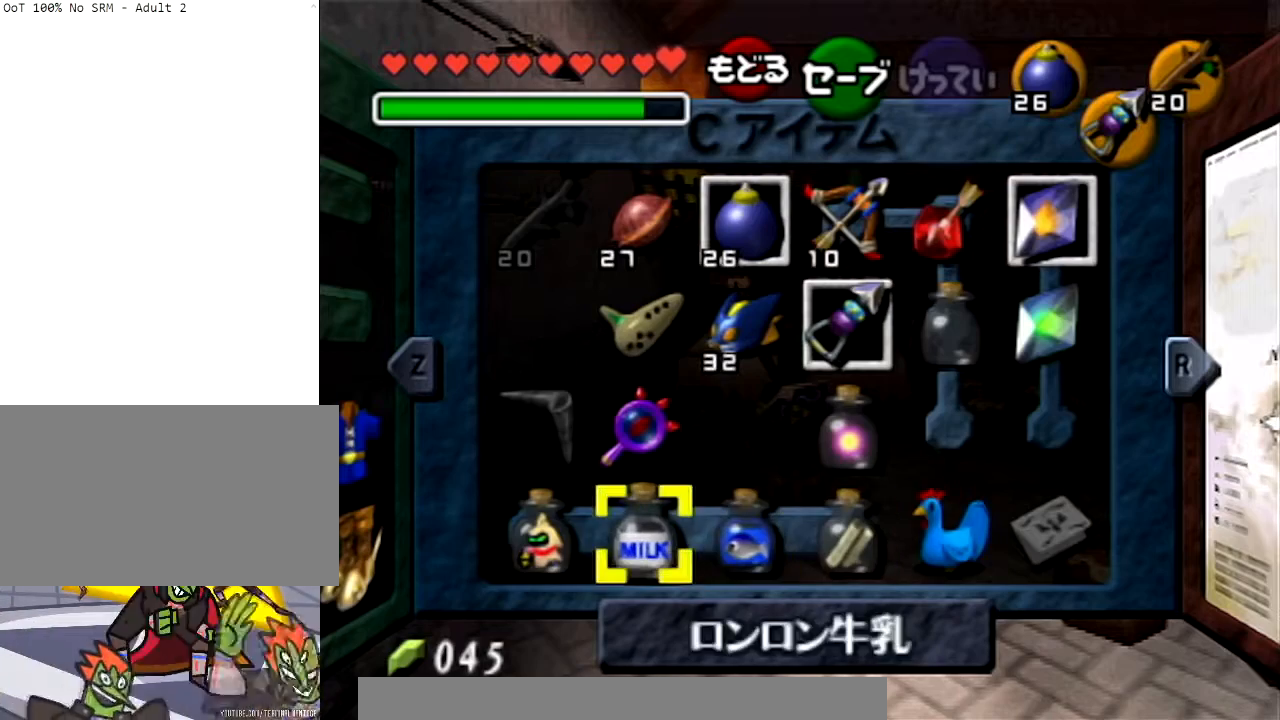
{"buttons": [], "left_stick": "center", "right_stick": "center", "events": [[33, "left_stick", "right"], [133, "left_stick", "center"], [200, "left_stick", "right"], [367, "left_stick", "center"]]}
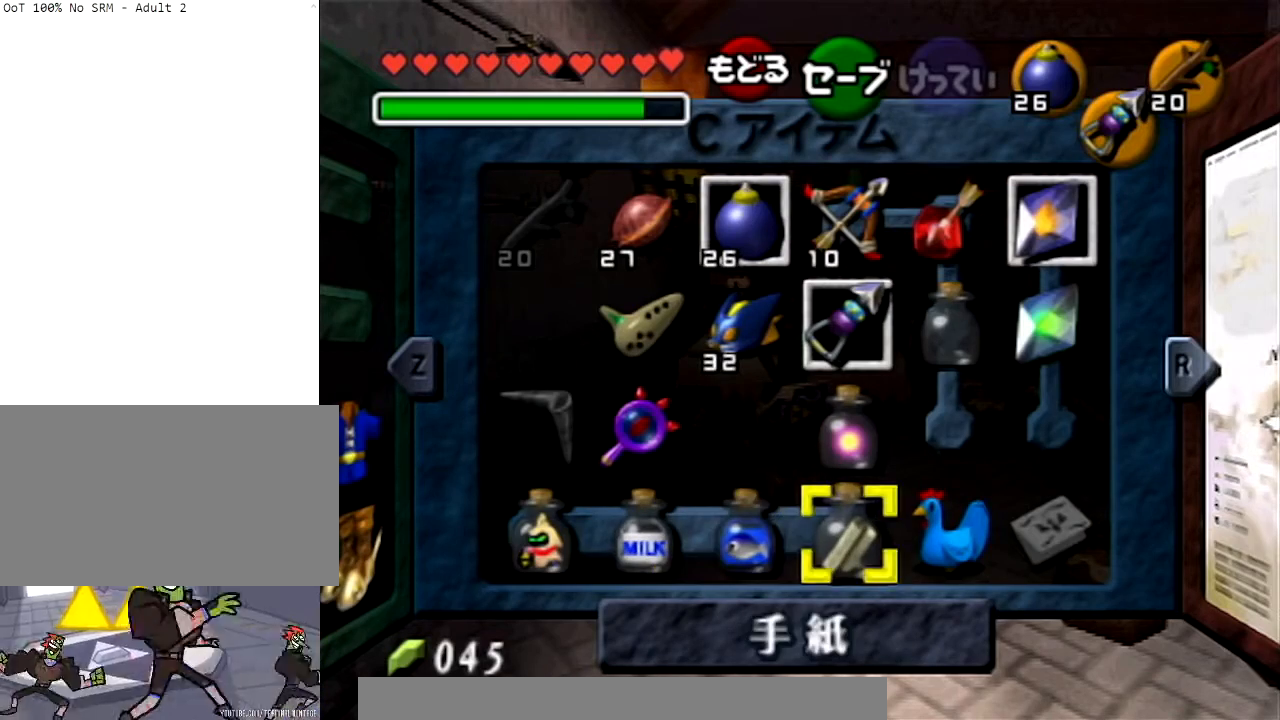
{"buttons": [], "left_stick": "left", "right_stick": "center", "events": [[267, "left_stick", "left"], [434, "left_stick", "center"], [501, "left_stick", "left"]]}
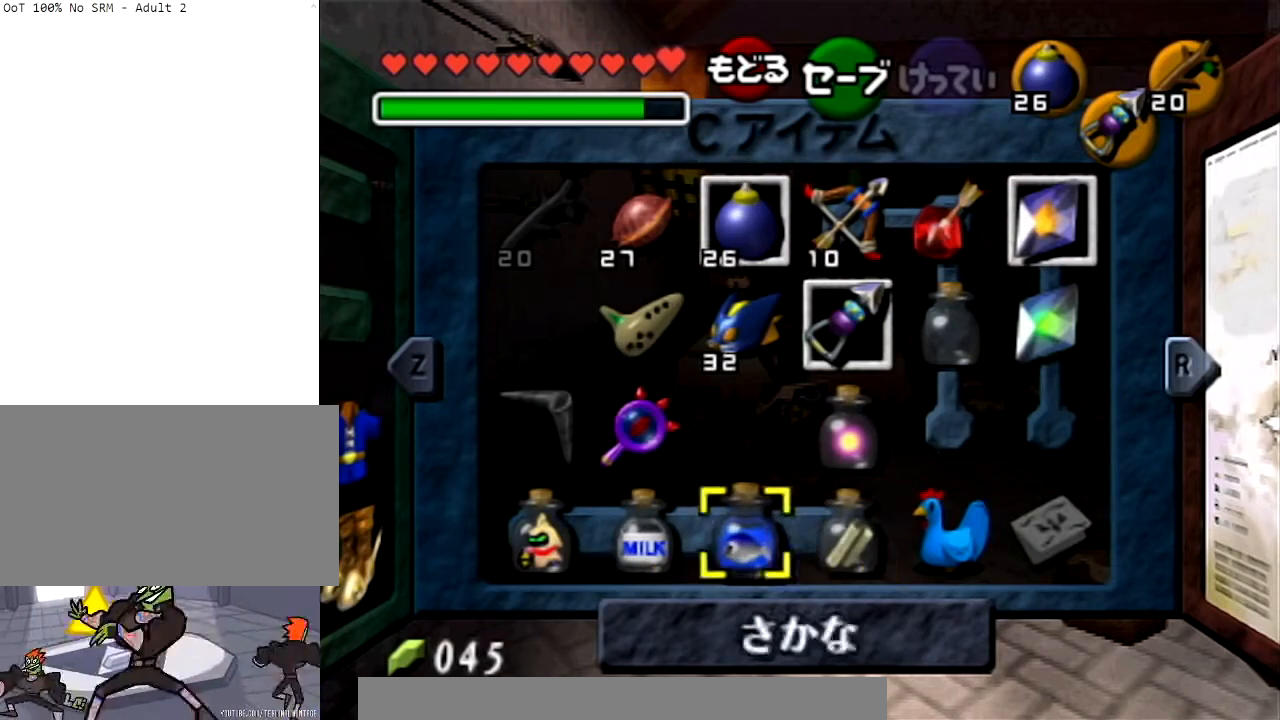
{"buttons": [], "left_stick": "center", "right_stick": "center", "events": [[333, "left_stick", "center"]]}